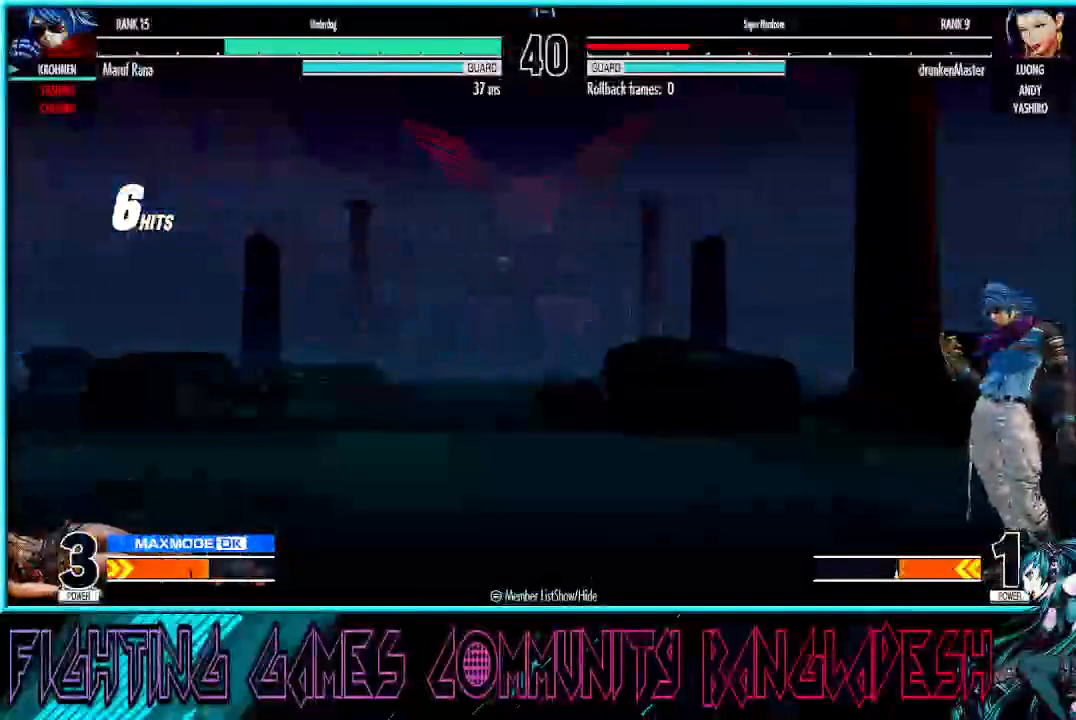
Gameplay with a controller (arcade stick); each line is a JSON object with the inputs held at the frame after it. "events" lists button and stick changes between this image and that frame as [ms after this image, input, new state], when the widget could be followed in between. Not read: L3 R3.
{"buttons": ["CROSS", "SQUARE"], "left_stick": "center", "events": [[17, "R1", "down"], [67, "CROSS", "down"], [83, "R1", "up"], [117, "TRIANGLE", "up"], [200, "CROSS", "up"], [233, "TRIANGLE", "down"], [283, "CROSS", "down"], [300, "TRIANGLE", "up"], [400, "CROSS", "up"], [433, "R1", "down"], [433, "TRIANGLE", "down"], [450, "CROSS", "down"], [467, "R1", "up"], [467, "TRIANGLE", "up"]]}
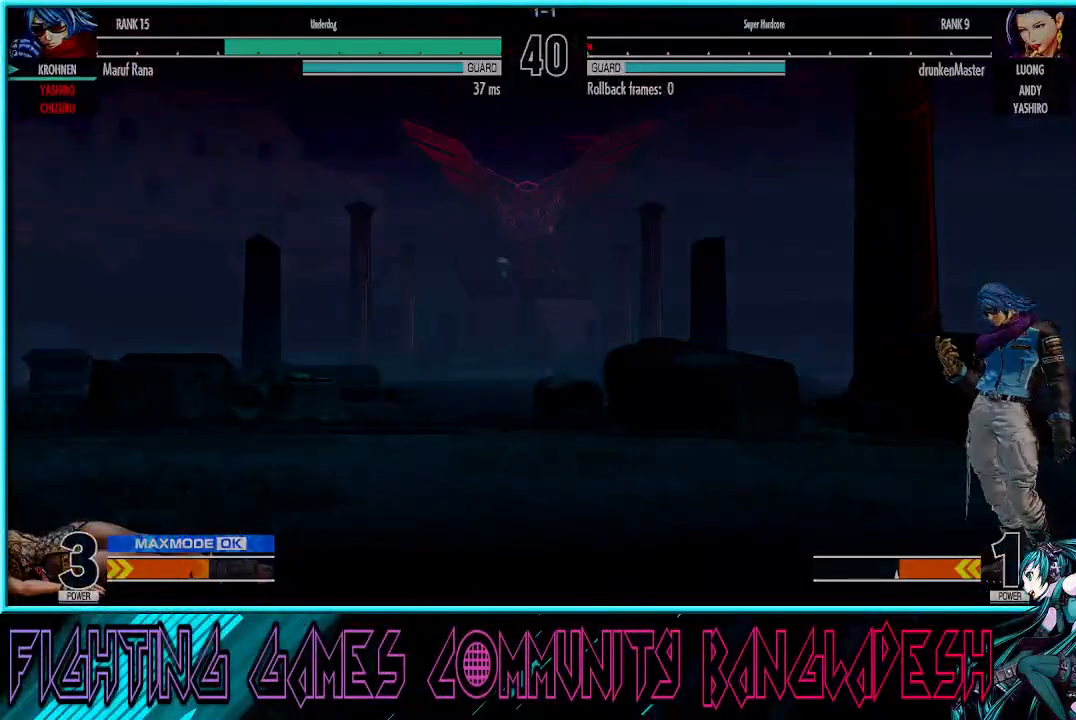
{"buttons": ["CROSS", "SQUARE"], "left_stick": "center", "events": [[83, "CROSS", "up"], [100, "TRIANGLE", "down"], [117, "R1", "down"], [300, "R1", "up"], [317, "CROSS", "down"], [317, "TRIANGLE", "up"], [400, "CROSS", "up"], [500, "CROSS", "down"]]}
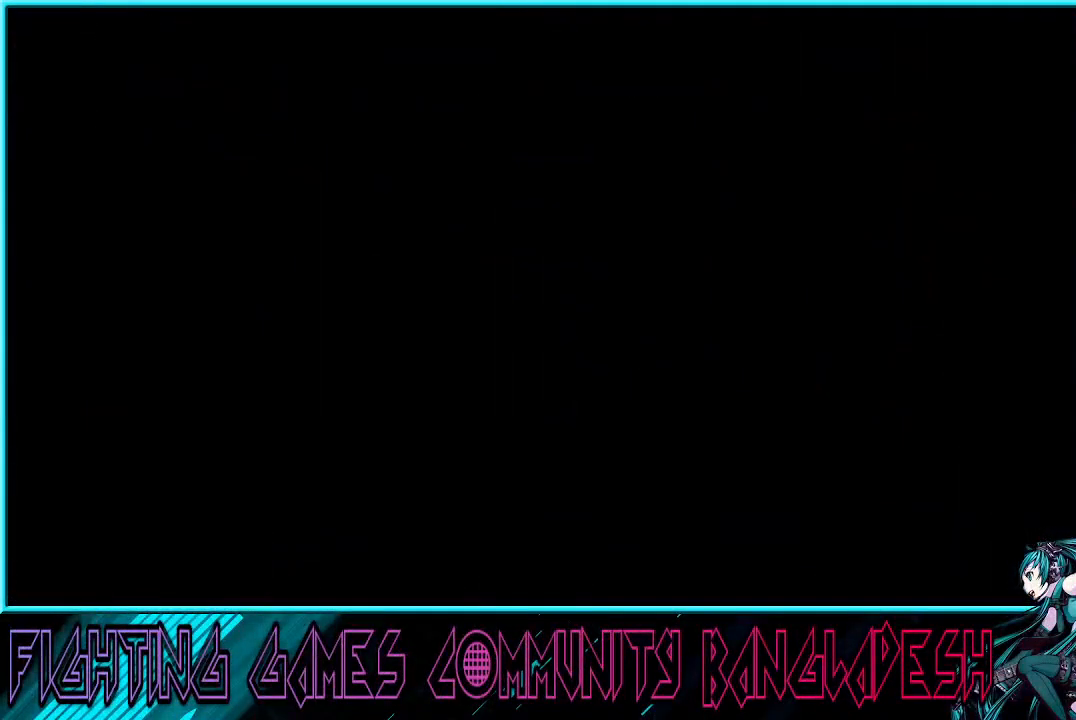
{"buttons": ["CROSS", "SQUARE"], "left_stick": "center", "events": []}
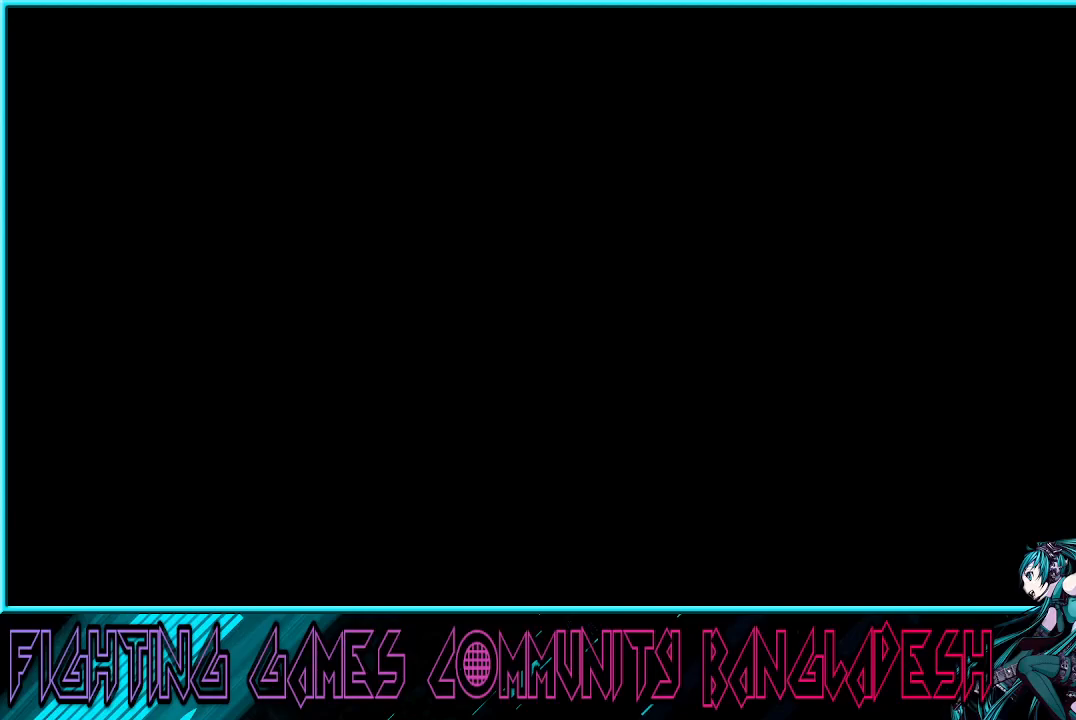
{"buttons": ["CROSS", "SQUARE"], "left_stick": "center", "events": [[67, "TRIANGLE", "down"], [100, "R1", "down"], [117, "CROSS", "up"], [133, "CROSS", "down"], [150, "R1", "up"], [150, "TRIANGLE", "up"], [283, "CROSS", "up"], [317, "CROSS", "down"]]}
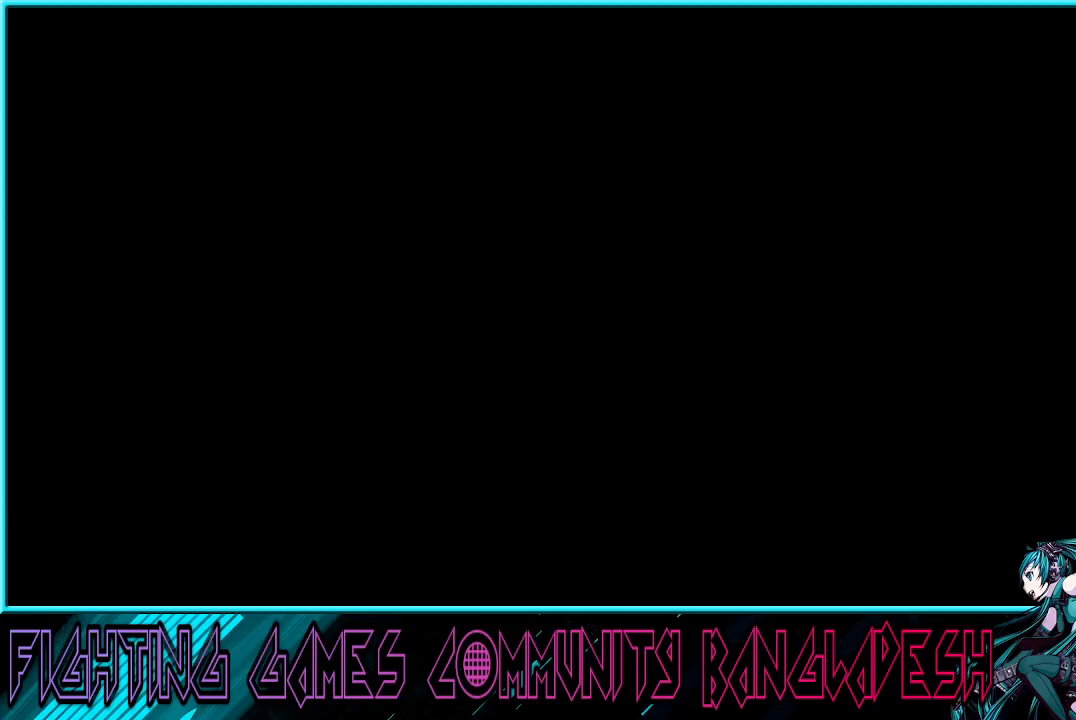
{"buttons": ["CROSS", "SQUARE"], "left_stick": "center", "events": []}
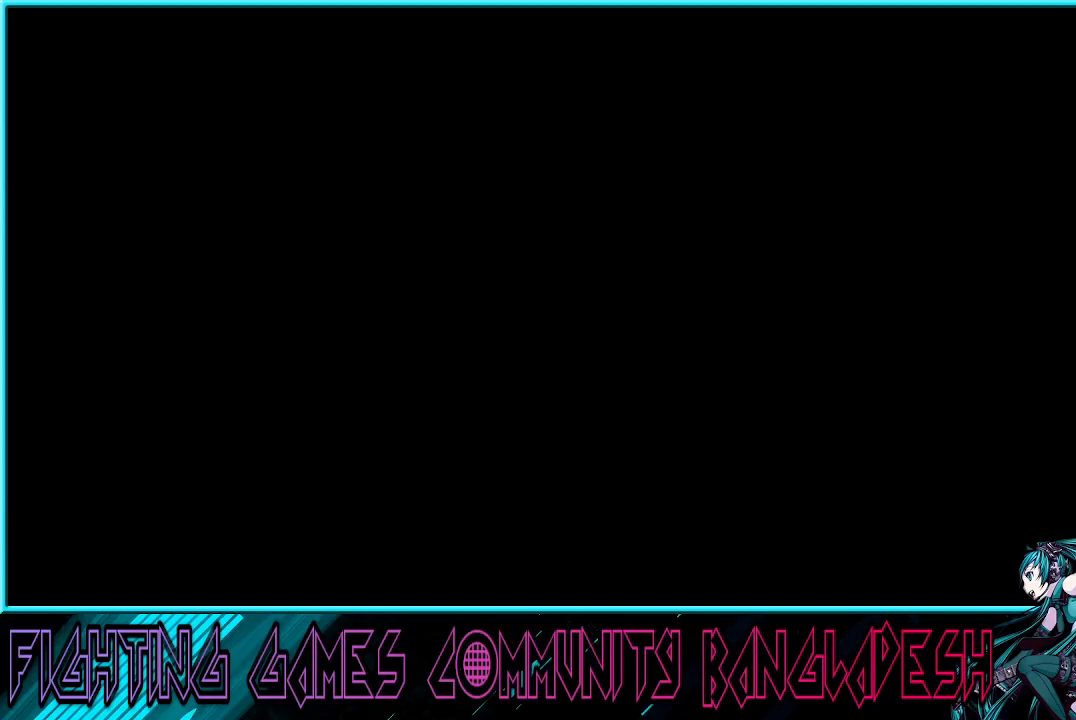
{"buttons": ["CROSS", "SQUARE"], "left_stick": "center", "events": []}
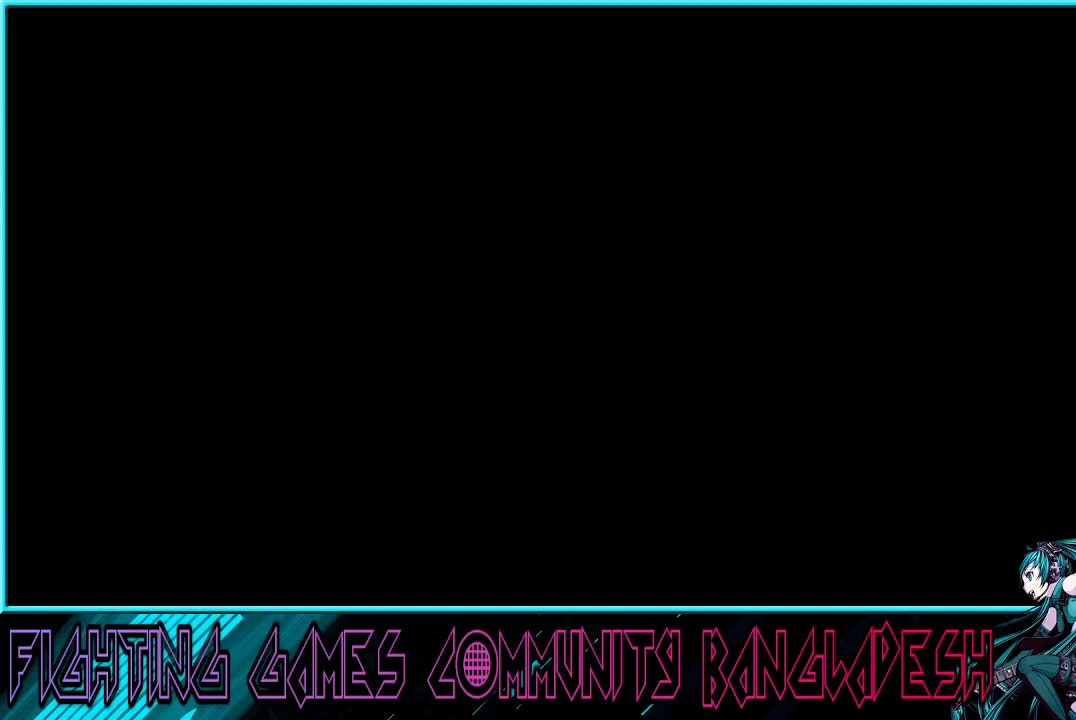
{"buttons": ["CROSS", "SQUARE"], "left_stick": "center", "events": []}
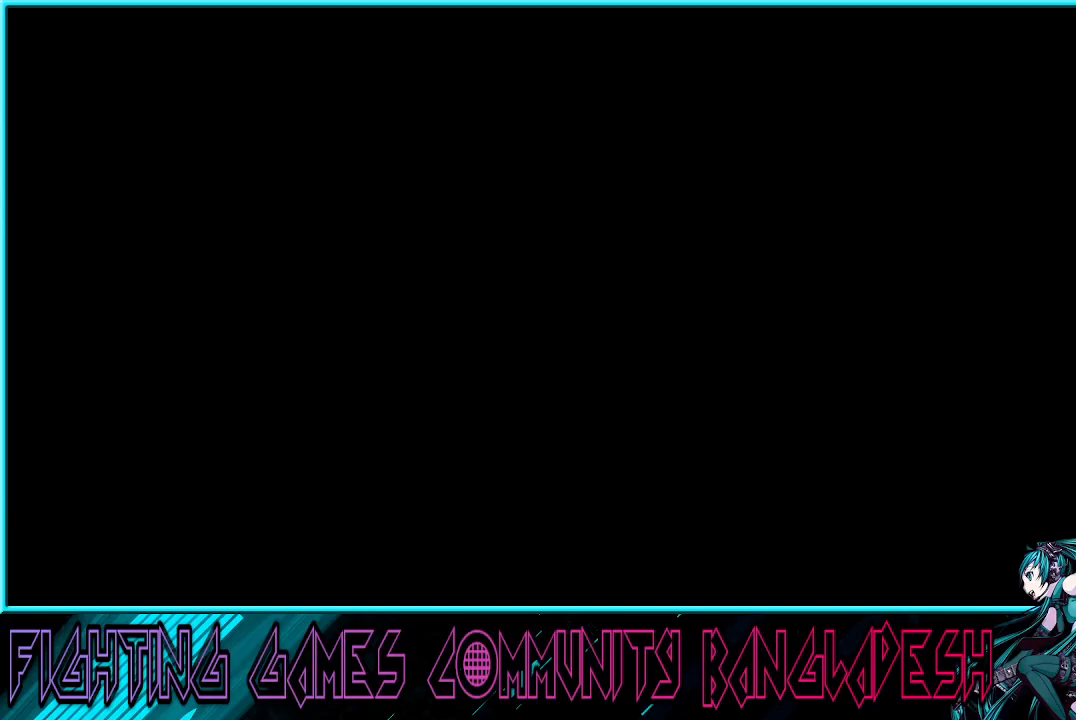
{"buttons": ["CROSS", "SQUARE", "TRIANGLE", "R1"], "left_stick": "center", "events": [[400, "R1", "down"], [400, "TRIANGLE", "down"], [433, "CROSS", "up"], [467, "CROSS", "down"]]}
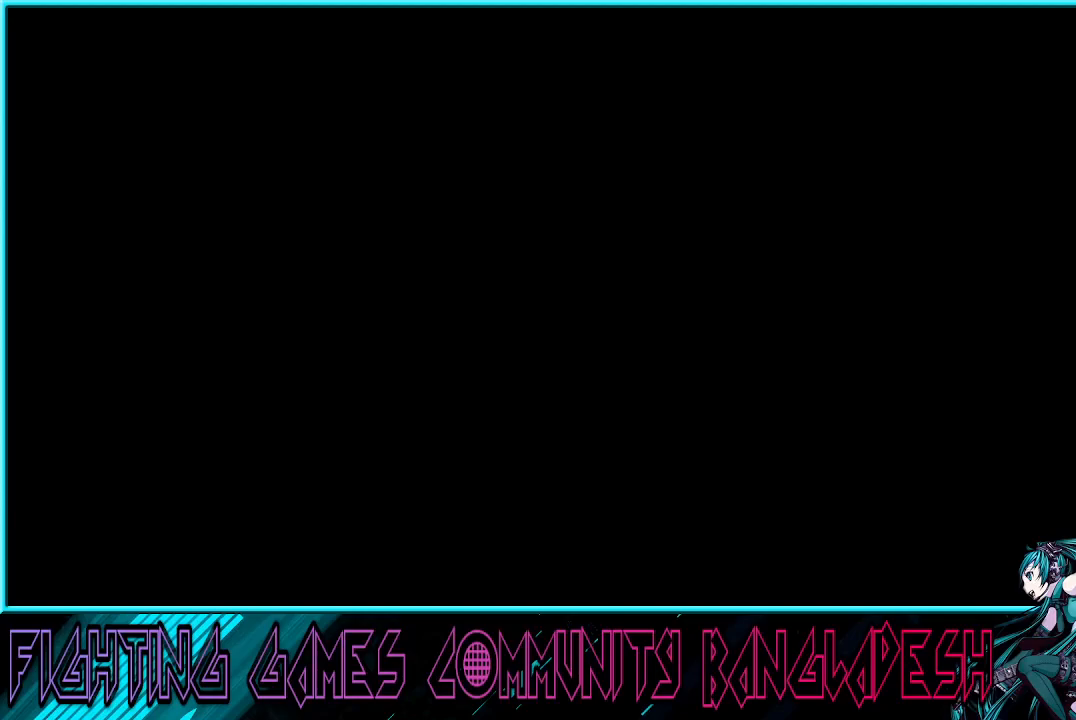
{"buttons": ["CROSS", "SQUARE", "R1"], "left_stick": "center", "events": [[17, "TRIANGLE", "up"], [50, "R1", "up"], [117, "CROSS", "up"], [167, "CROSS", "down"], [333, "CROSS", "up"], [350, "CROSS", "down"], [467, "R1", "down"]]}
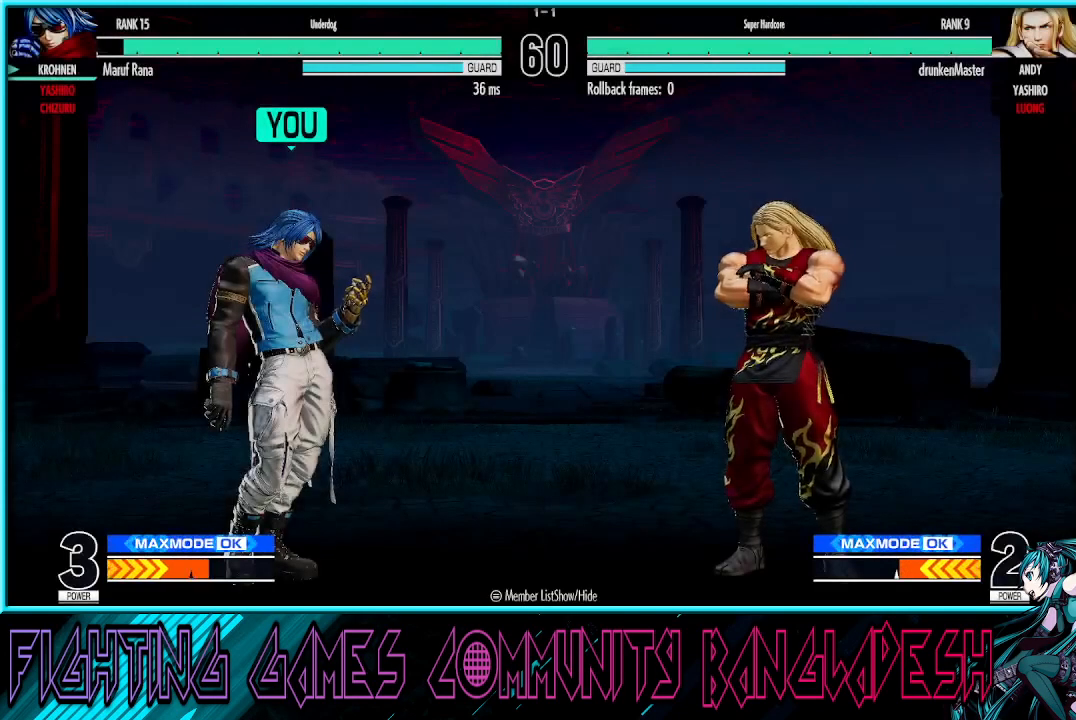
{"buttons": ["CROSS", "SQUARE"], "left_stick": "center", "events": [[150, "R1", "up"], [233, "CROSS", "up"], [317, "CROSS", "down"], [417, "CROSS", "up"], [500, "CROSS", "down"]]}
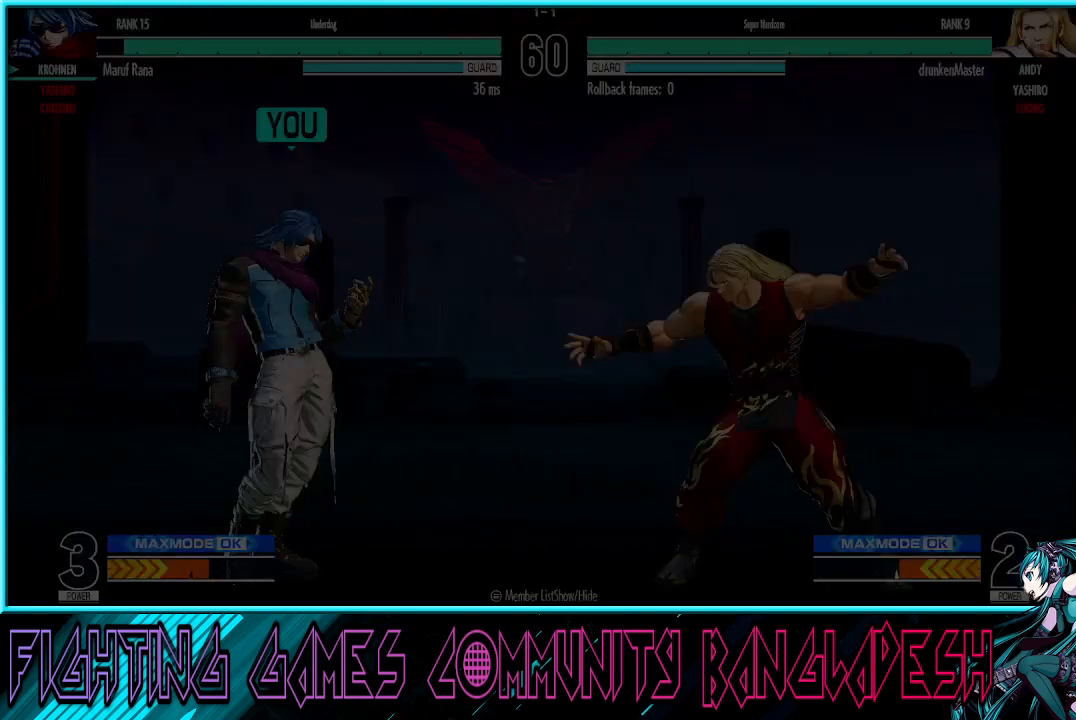
{"buttons": ["CROSS", "SQUARE", "TRIANGLE", "R1"], "left_stick": "center", "events": [[100, "TRIANGLE", "down"], [183, "R1", "down"]]}
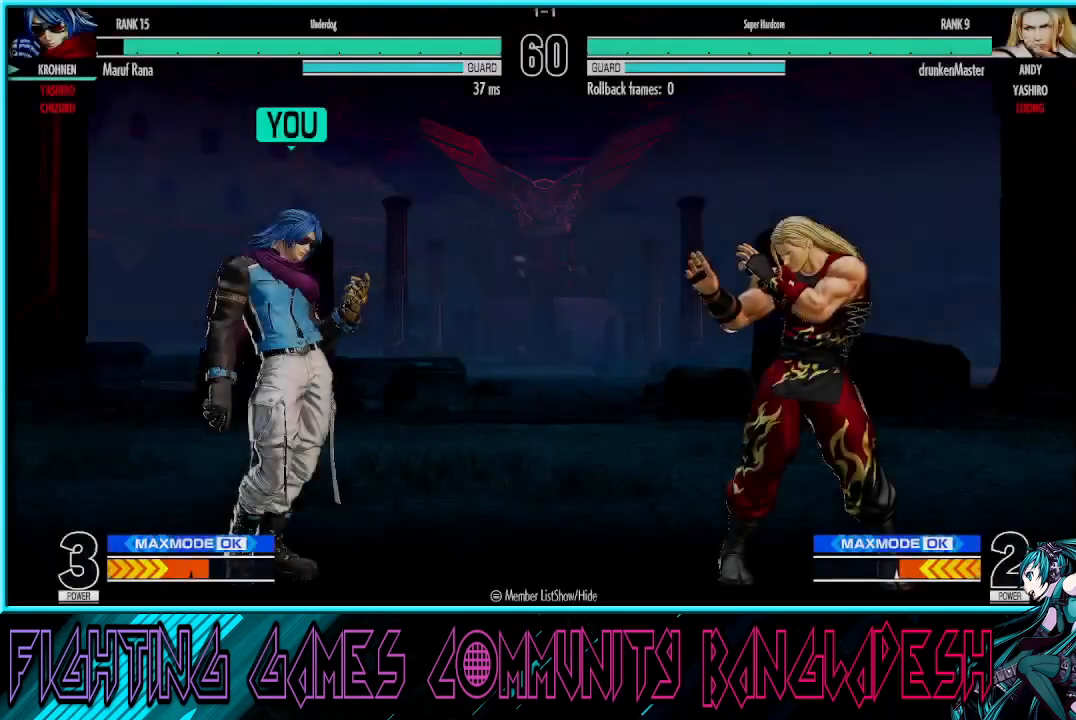
{"buttons": ["CROSS", "SQUARE", "TRIANGLE", "R1"], "left_stick": "center", "events": []}
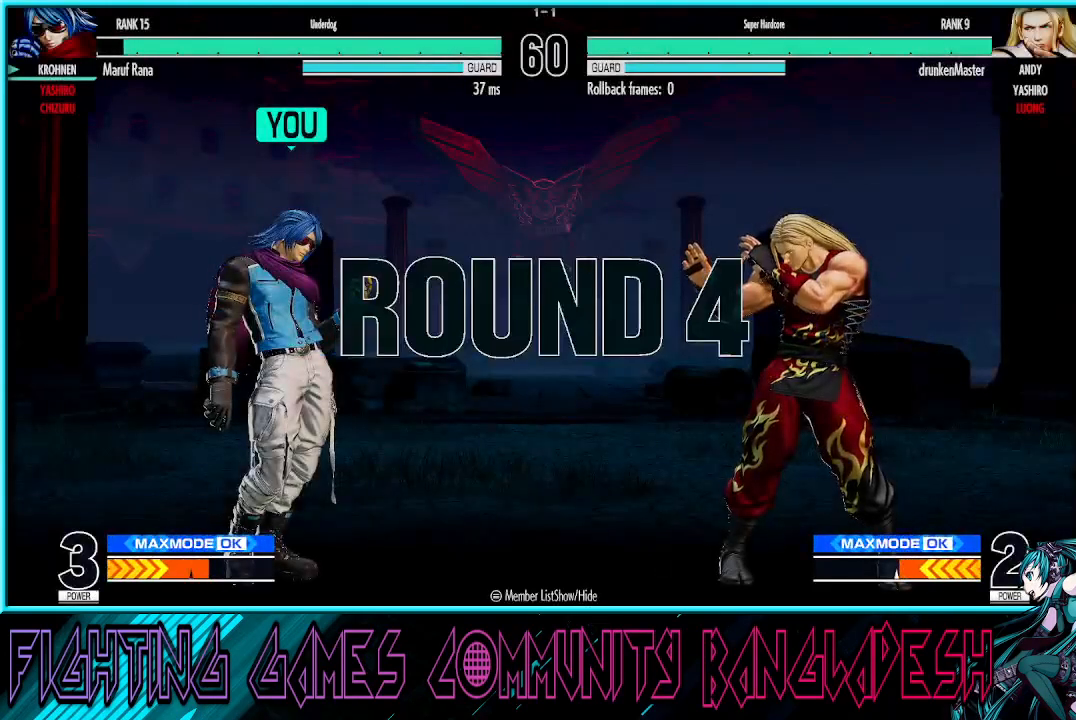
{"buttons": ["CROSS", "SQUARE", "TRIANGLE", "R1"], "left_stick": "center", "events": []}
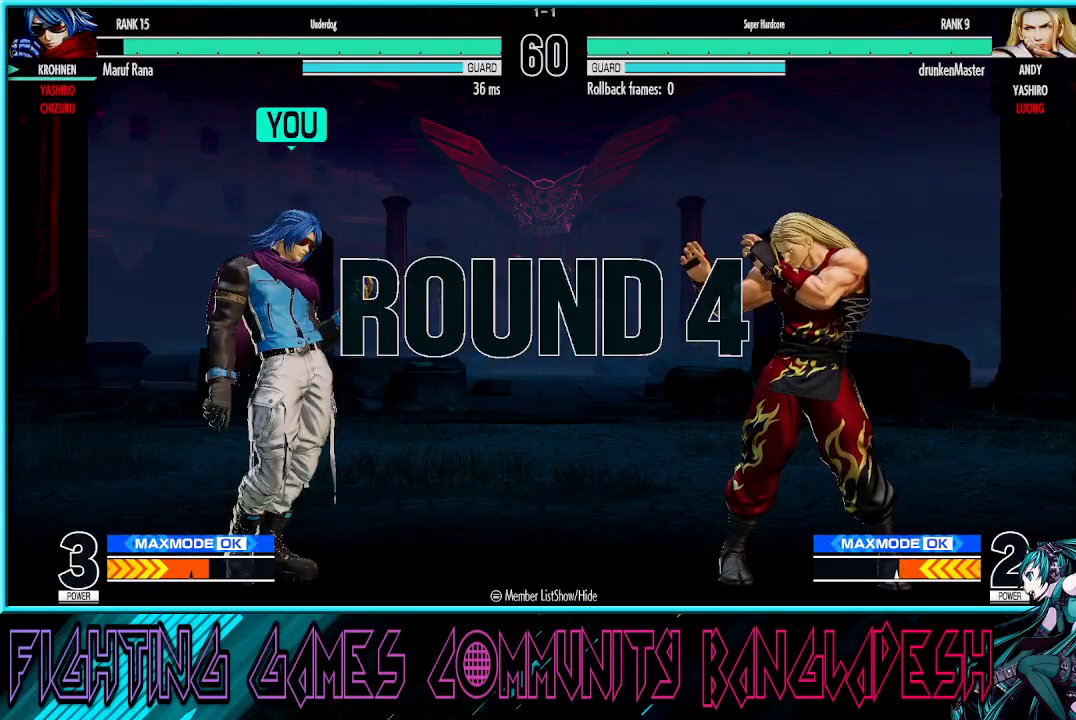
{"buttons": ["SQUARE"], "left_stick": "center", "events": [[350, "CROSS", "up"], [417, "R1", "up"], [433, "TRIANGLE", "up"]]}
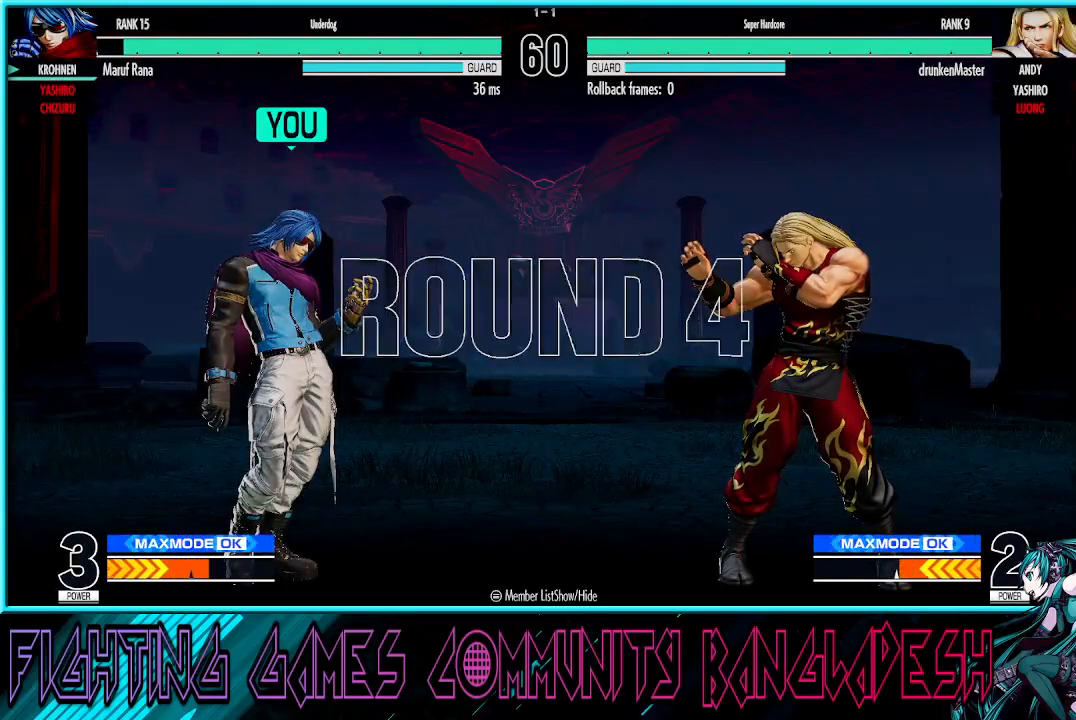
{"buttons": [], "left_stick": "center", "events": [[100, "SQUARE", "up"]]}
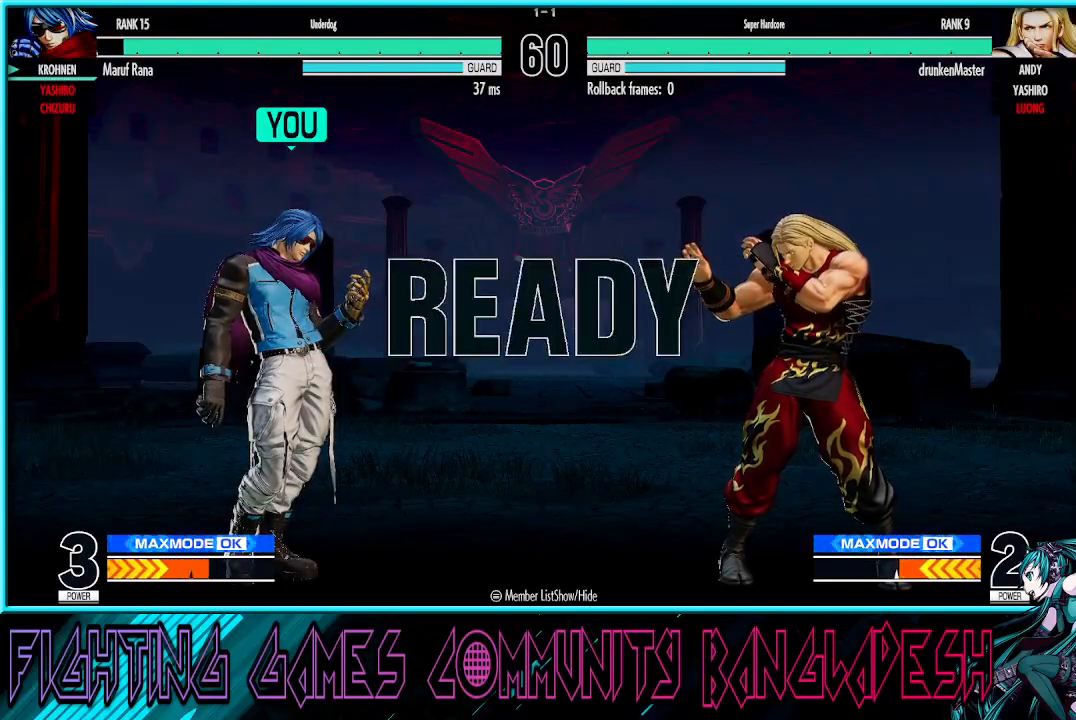
{"buttons": ["CROSS"], "left_stick": "center", "events": [[250, "CROSS", "down"], [250, "SQUARE", "down"], [483, "SQUARE", "up"]]}
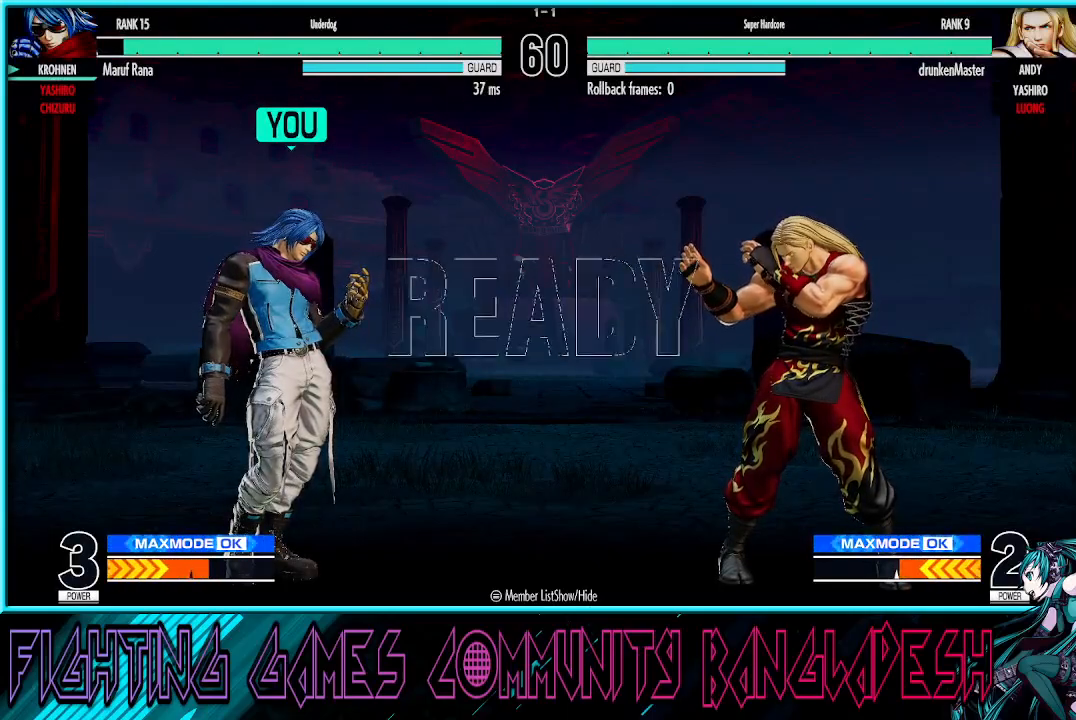
{"buttons": [], "left_stick": "up-right", "events": [[100, "CROSS", "up"], [367, "left_stick", "right"], [467, "left_stick", "up-right"]]}